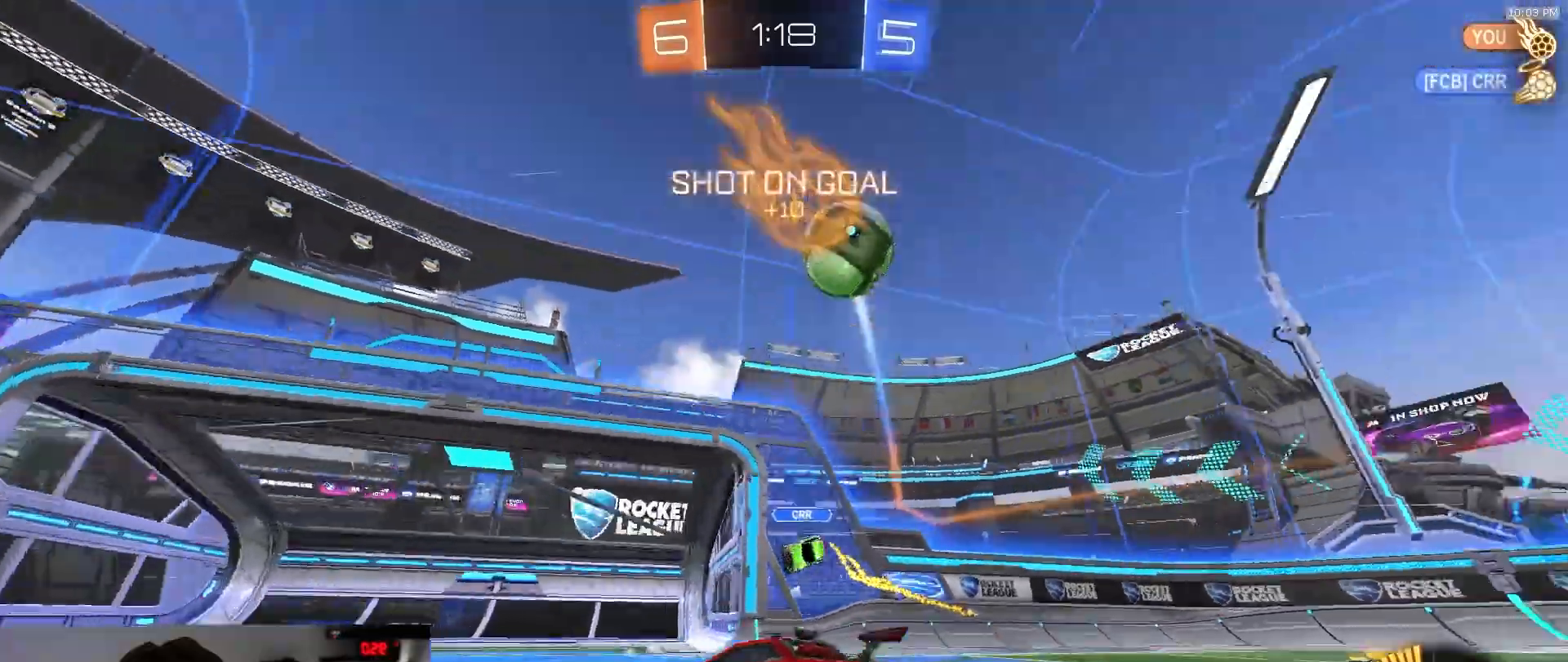
Gameplay with a controller (PlayStation layout); each line is a JSON object with the inputs held at the frame after it (dt_ms = milliseconds from this image to that frame). "events" lists button and stick changes between this image and that frame as [ms after this image, input, new state], when the widget could be followed in between. Not read: L3 R2 R3 TOUCHPAD.
{"dt_ms": 500, "buttons": [], "left_stick": "center", "right_stick": "center", "events": [[67, "R1", "down"], [183, "left_stick", "left"], [233, "R1", "up"], [383, "left_stick", "center"]]}
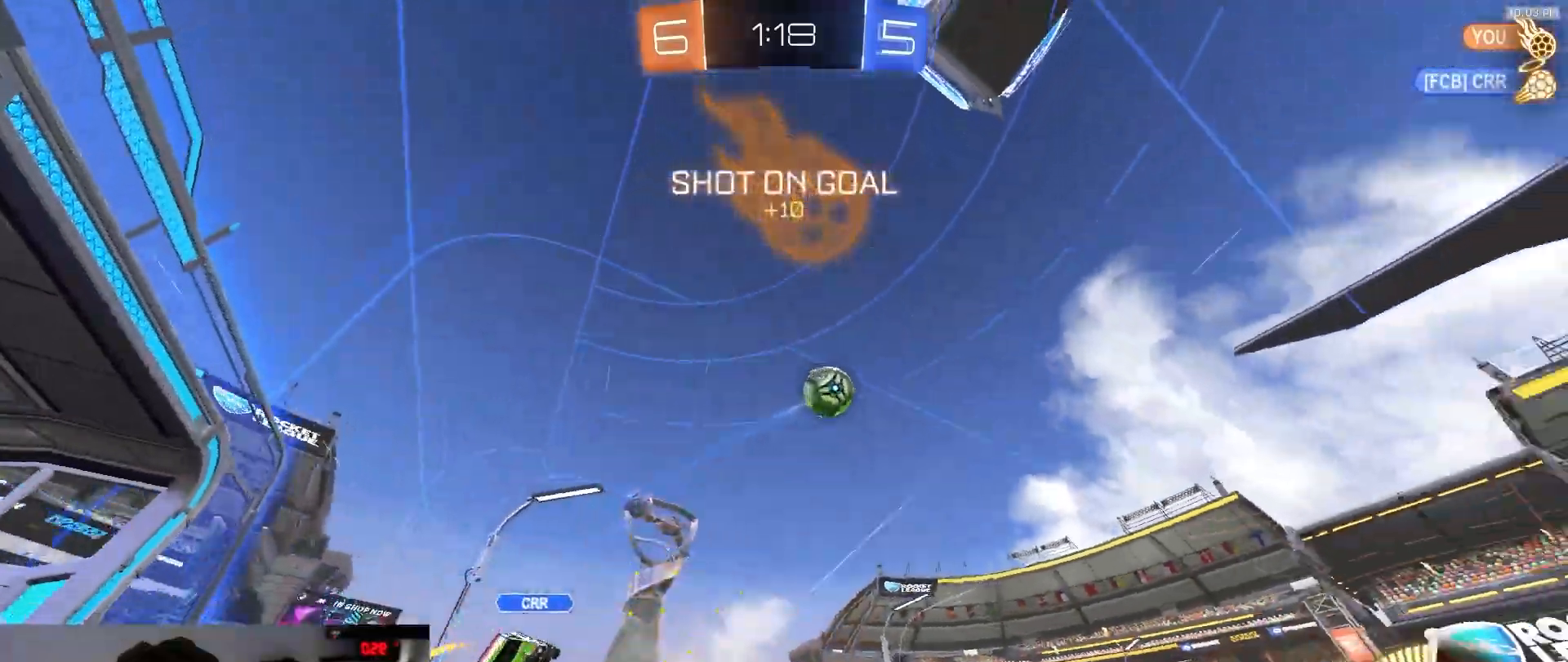
{"dt_ms": 500, "buttons": [], "left_stick": "left", "right_stick": "center", "events": [[67, "left_stick", "left"], [383, "L1", "down"], [500, "L1", "up"]]}
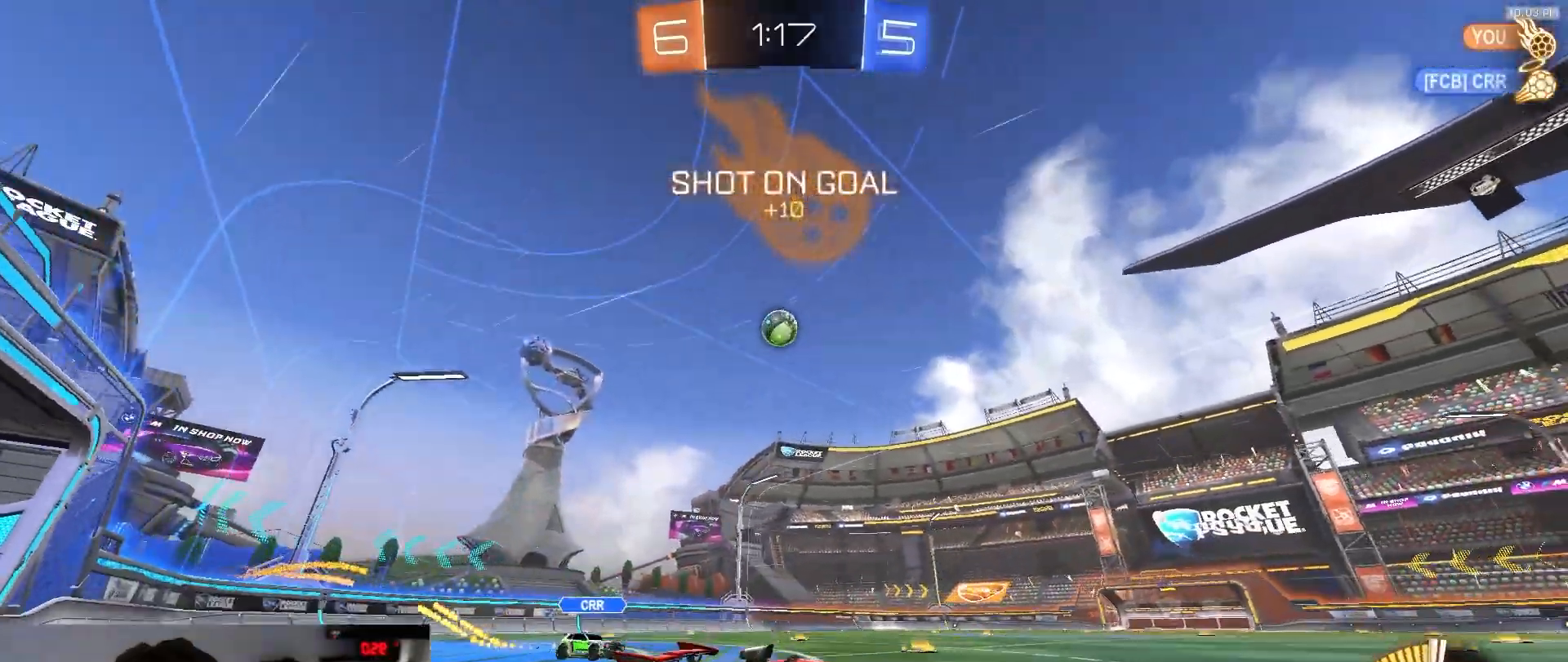
{"dt_ms": 500, "buttons": [], "left_stick": "down", "right_stick": "center", "events": [[233, "left_stick", "down-left"], [300, "CROSS", "down"], [317, "R1", "down"], [333, "left_stick", "down"], [467, "R1", "up"], [500, "CROSS", "up"]]}
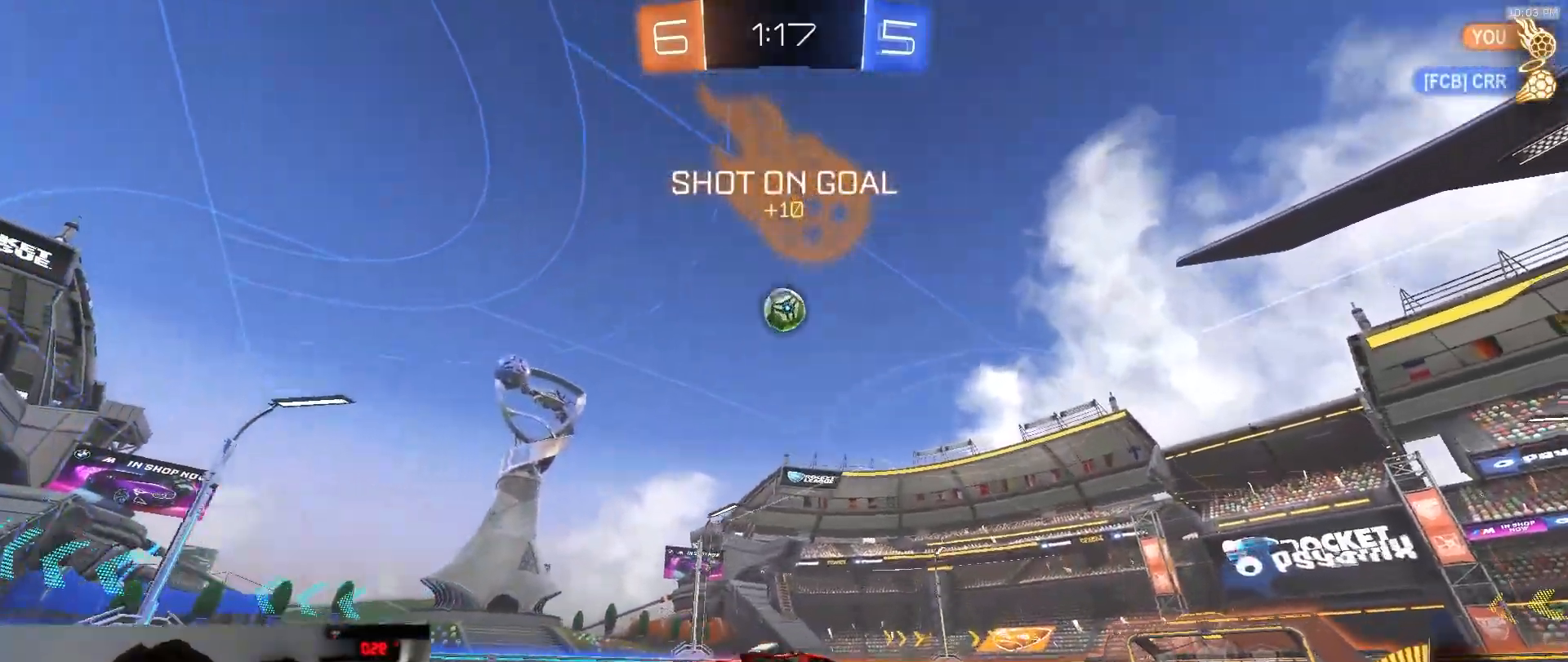
{"dt_ms": 500, "buttons": [], "left_stick": "right", "right_stick": "center", "events": [[17, "left_stick", "center"], [50, "CROSS", "down"], [150, "left_stick", "down-left"], [250, "left_stick", "down"], [267, "CROSS", "up"], [333, "R1", "down"], [383, "left_stick", "right"], [450, "R1", "up"]]}
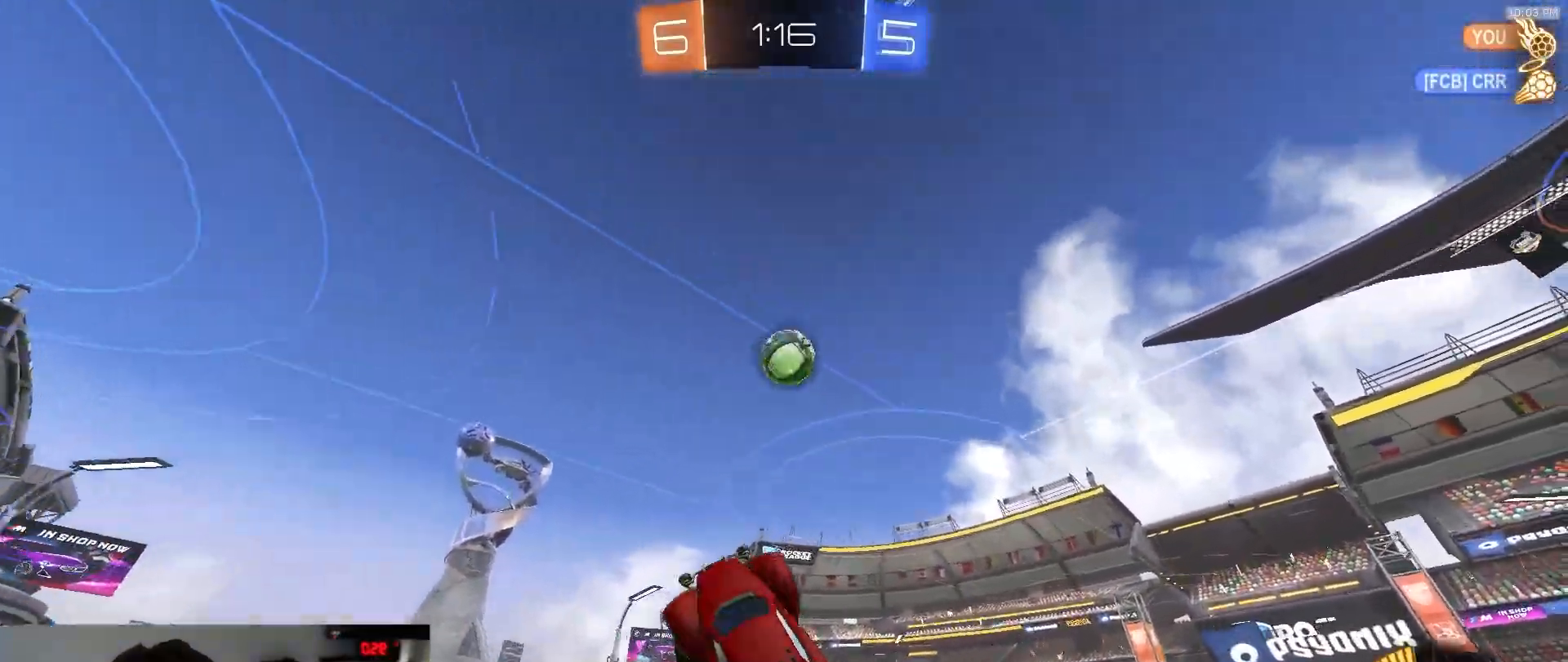
{"dt_ms": 500, "buttons": ["R1"], "left_stick": "right", "right_stick": "center", "events": [[183, "left_stick", "up"], [233, "left_stick", "center"], [367, "left_stick", "right"], [433, "R1", "down"]]}
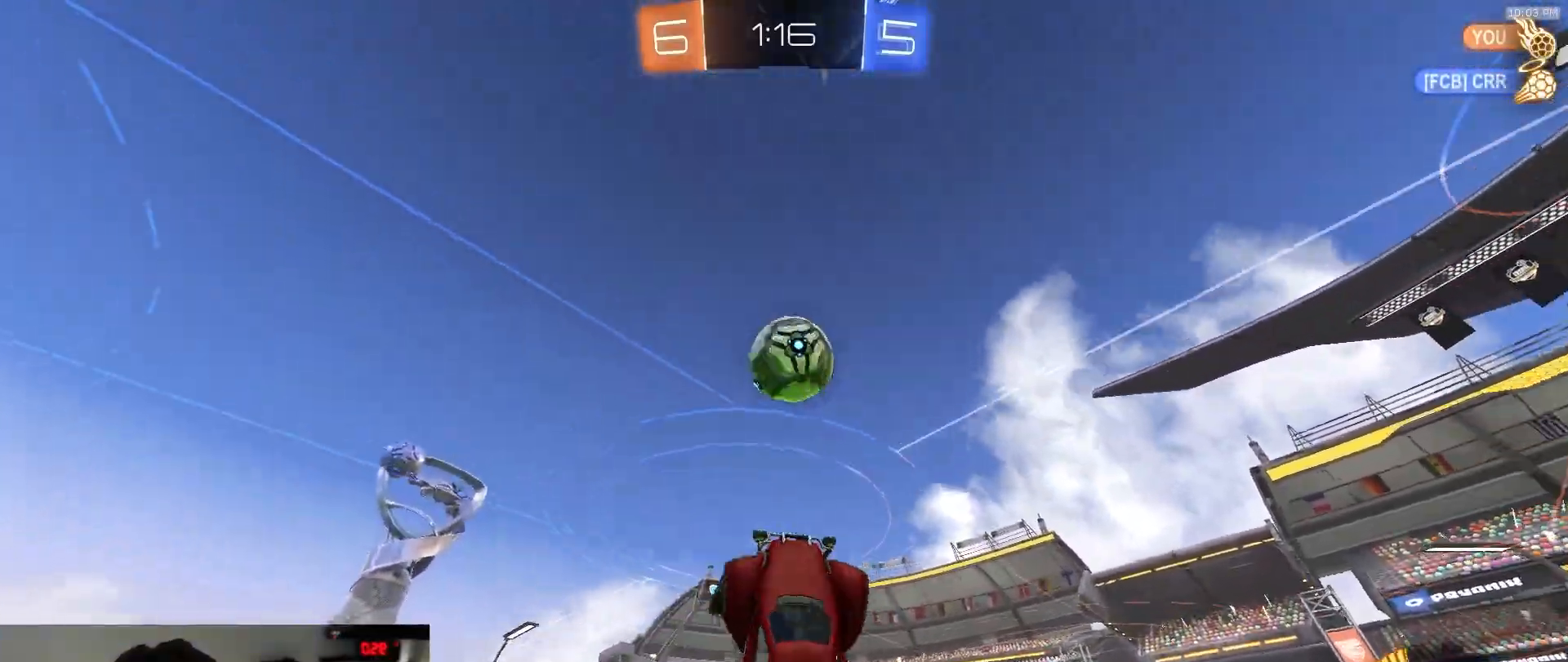
{"dt_ms": 500, "buttons": [], "left_stick": "down-left", "right_stick": "center", "events": [[83, "R1", "up"], [83, "left_stick", "center"], [217, "R1", "down"], [233, "L1", "down"], [233, "left_stick", "right"], [367, "L1", "up"], [400, "left_stick", "down-left"], [450, "R1", "up"]]}
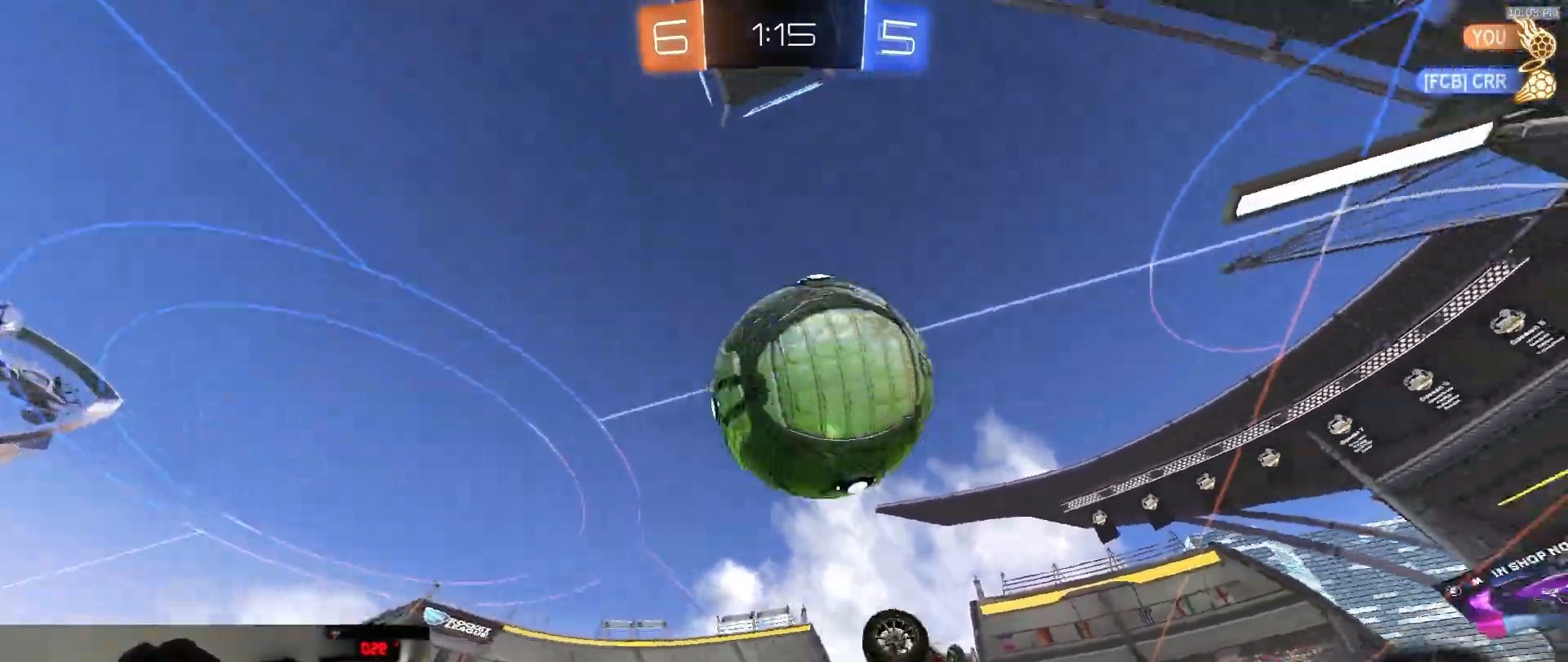
{"dt_ms": 500, "buttons": [], "left_stick": "down-right", "right_stick": "center", "events": [[33, "left_stick", "left"], [83, "R1", "down"], [183, "SQUARE", "down"], [283, "R1", "up"], [283, "left_stick", "down"], [333, "SQUARE", "up"], [350, "left_stick", "down-right"]]}
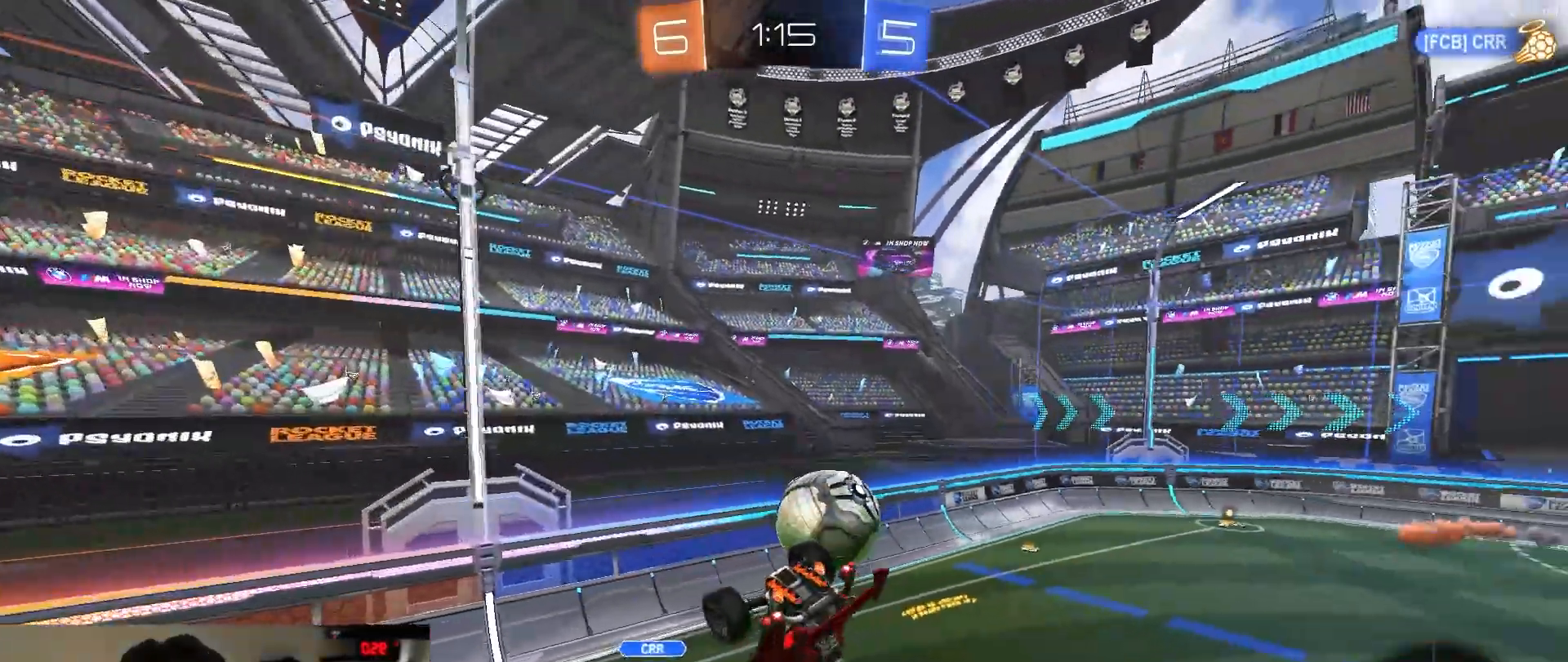
{"dt_ms": 500, "buttons": [], "left_stick": "right", "right_stick": "center", "events": [[67, "left_stick", "right"], [100, "L1", "down"], [233, "L1", "up"], [233, "left_stick", "up-right"], [333, "left_stick", "center"], [433, "left_stick", "right"]]}
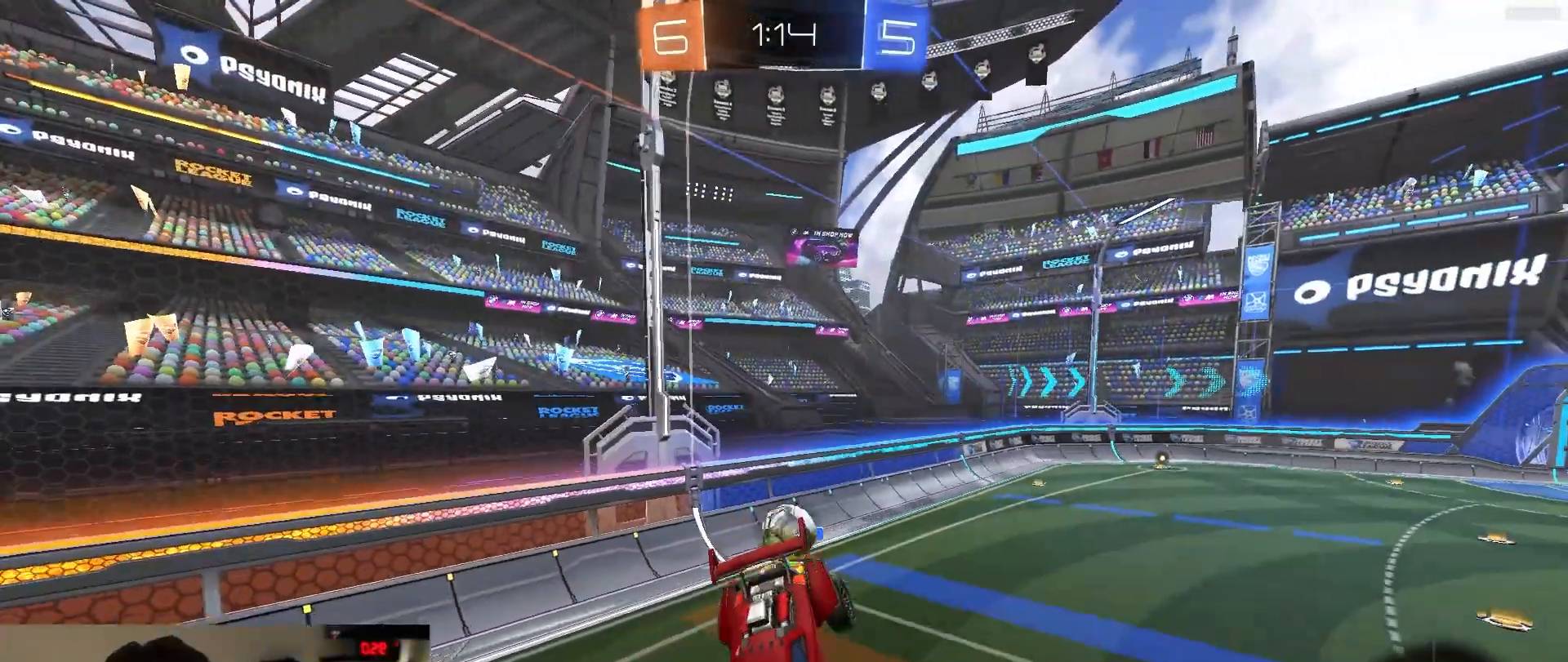
{"dt_ms": 500, "buttons": ["R1"], "left_stick": "center", "right_stick": "center", "events": [[50, "left_stick", "down-left"], [67, "L1", "down"], [167, "L1", "up"], [167, "left_stick", "center"], [217, "left_stick", "right"], [333, "TRIANGLE", "down"], [350, "left_stick", "center"], [450, "R1", "down"], [467, "TRIANGLE", "up"]]}
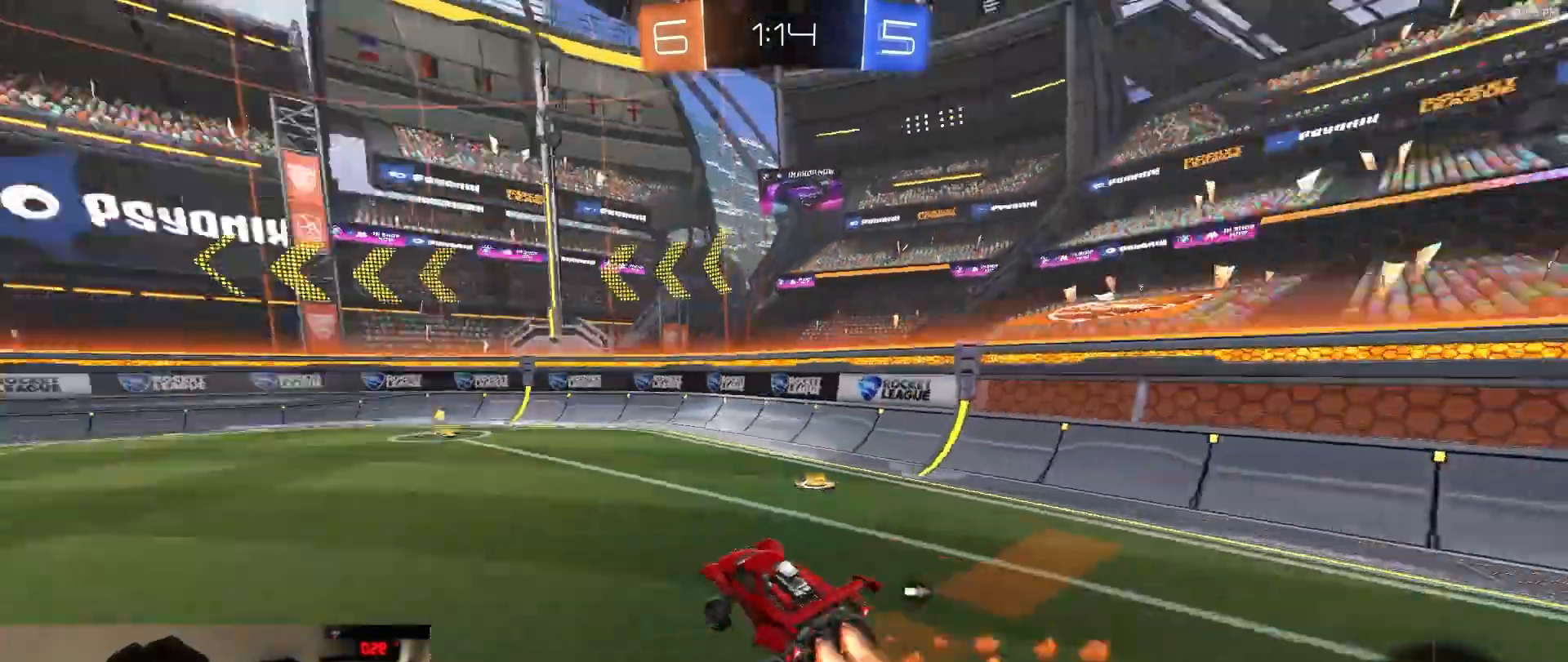
{"dt_ms": 500, "buttons": [], "left_stick": "left", "right_stick": "center", "events": [[317, "TRIANGLE", "down"], [450, "TRIANGLE", "up"], [450, "left_stick", "left"], [483, "R1", "up"]]}
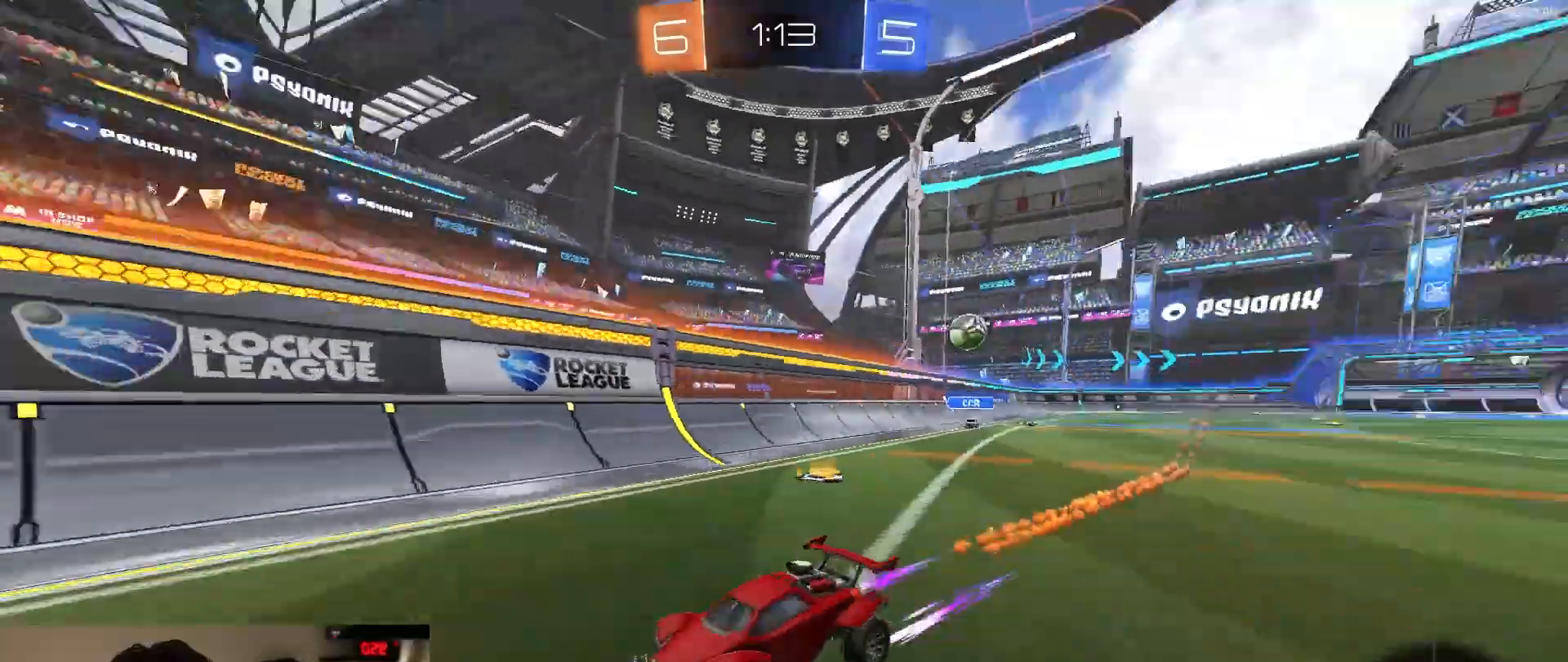
{"dt_ms": 500, "buttons": [], "left_stick": "left", "right_stick": "center", "events": [[50, "L1", "down"], [317, "L1", "up"]]}
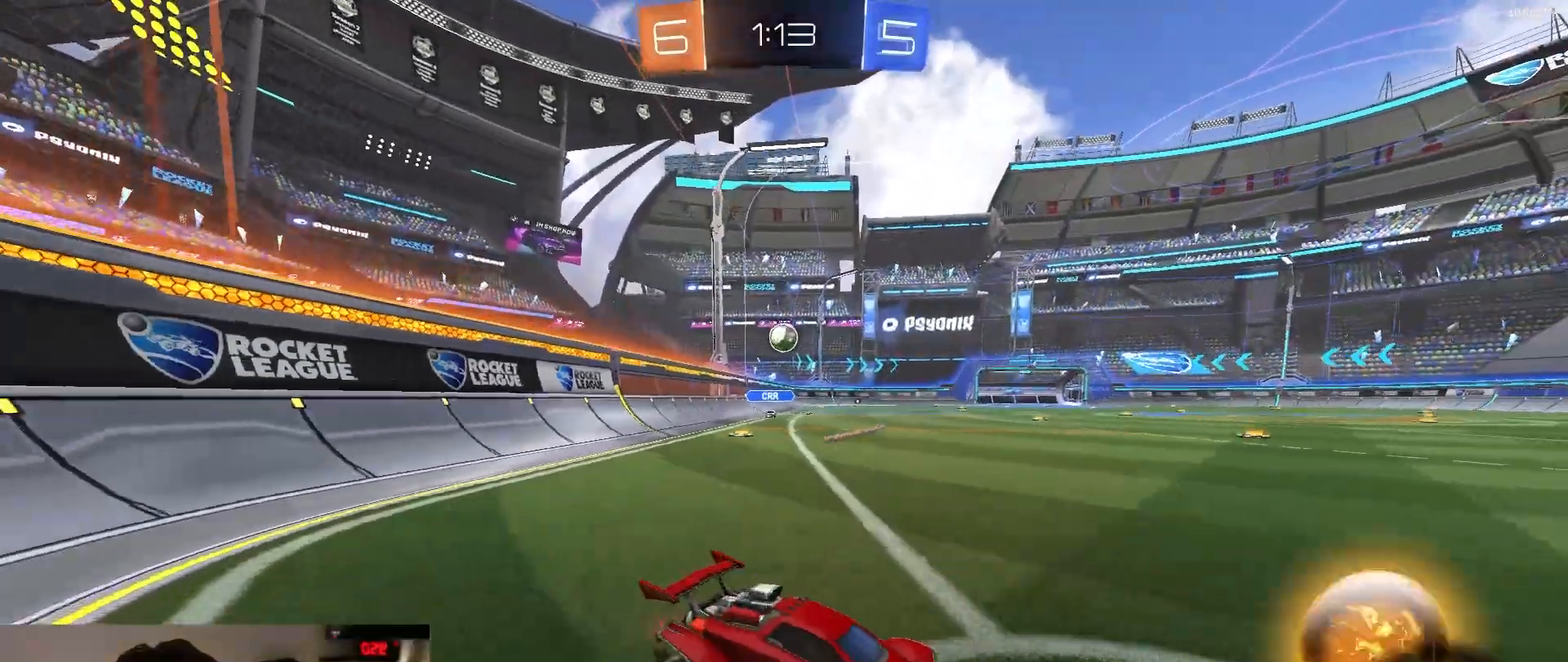
{"dt_ms": 500, "buttons": [], "left_stick": "left", "right_stick": "center"}
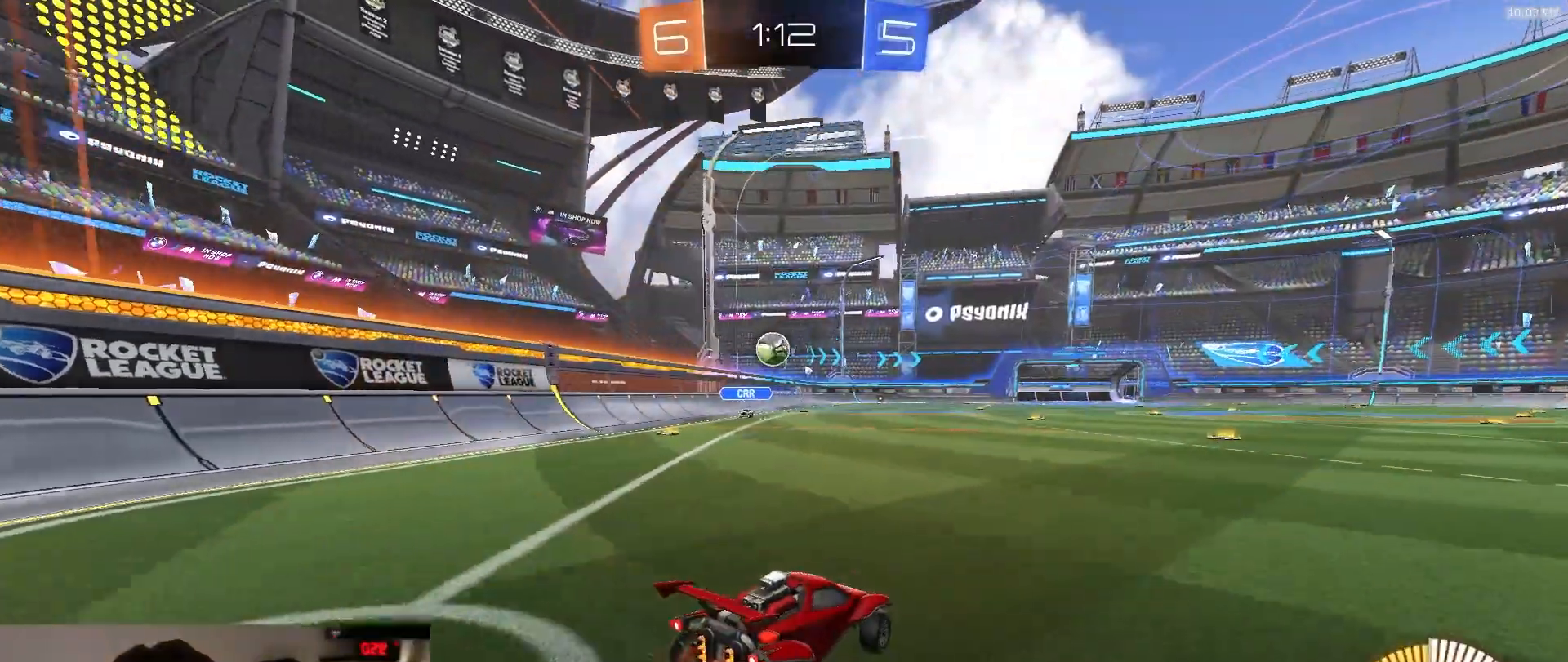
{"dt_ms": 500, "buttons": [], "left_stick": "right", "right_stick": "center", "events": [[17, "left_stick", "center"], [383, "left_stick", "right"]]}
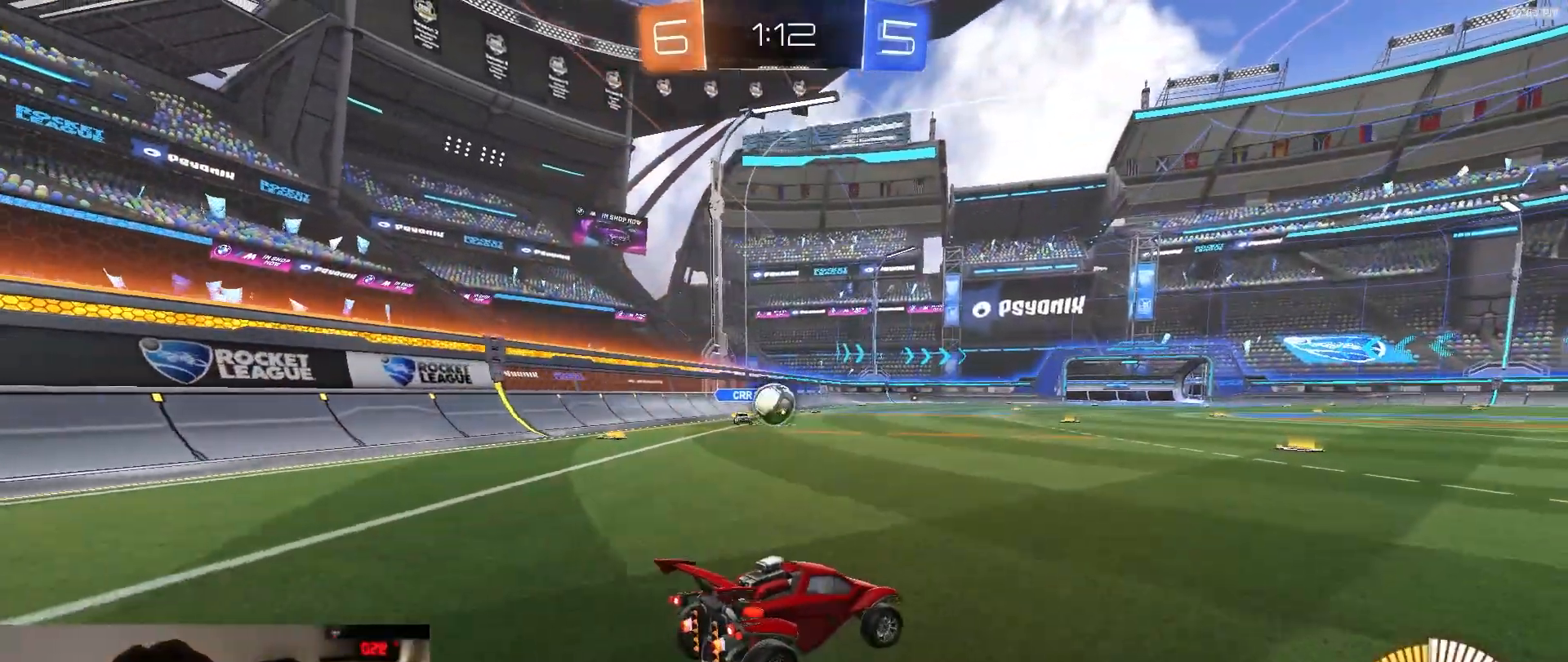
{"dt_ms": 1000, "buttons": [], "left_stick": "right", "right_stick": "center"}
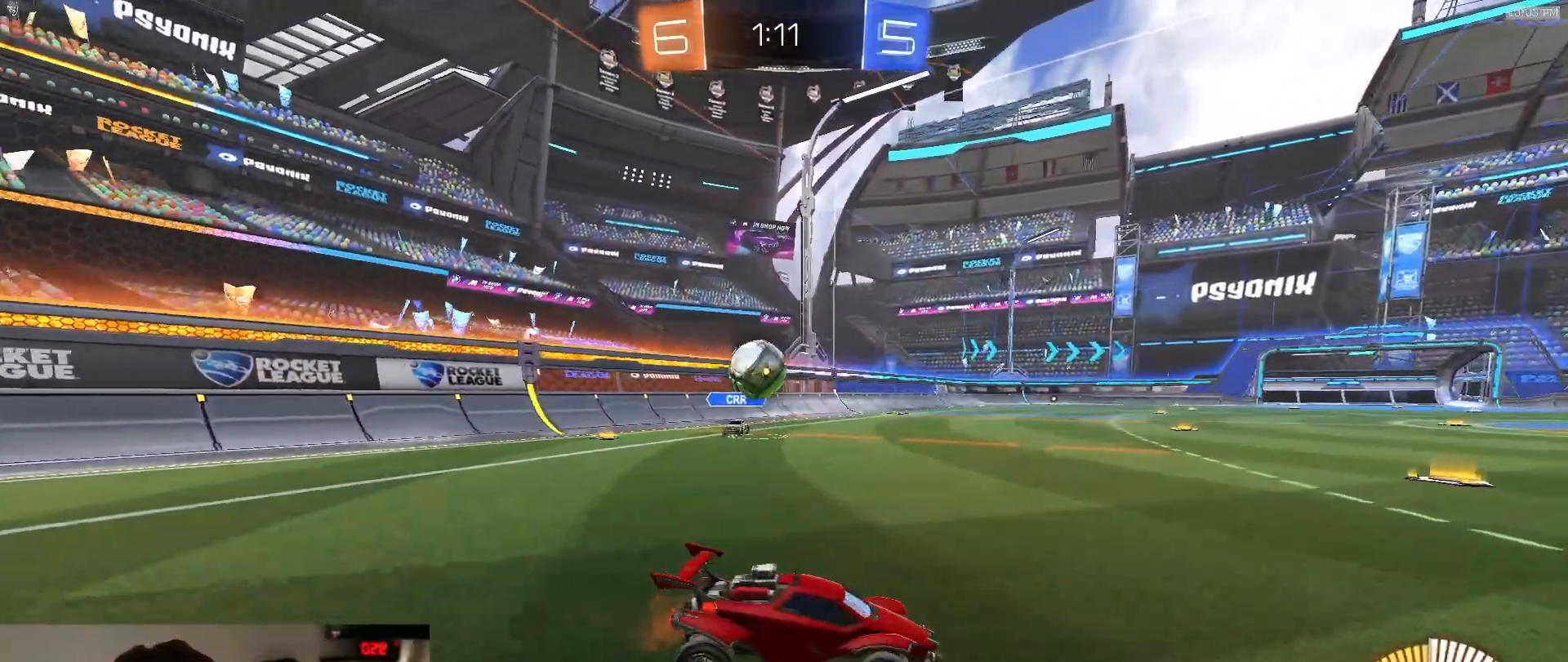
{"dt_ms": 500, "buttons": [], "left_stick": "down-right", "right_stick": "center"}
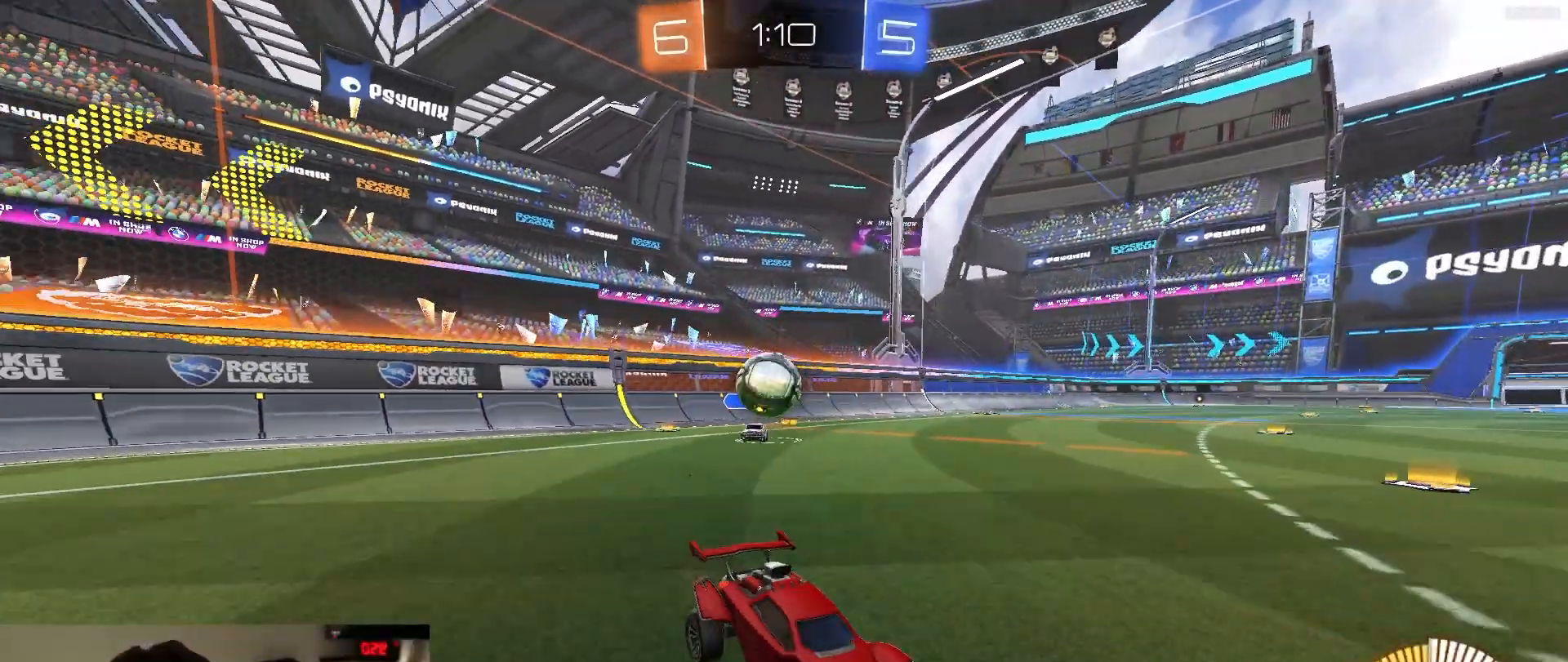
{"dt_ms": 500, "buttons": ["CROSS", "L2"], "left_stick": "center", "right_stick": "center", "events": [[83, "L2", "down"], [117, "left_stick", "center"], [200, "left_stick", "left"], [300, "left_stick", "down-left"], [417, "CROSS", "down"], [500, "left_stick", "center"]]}
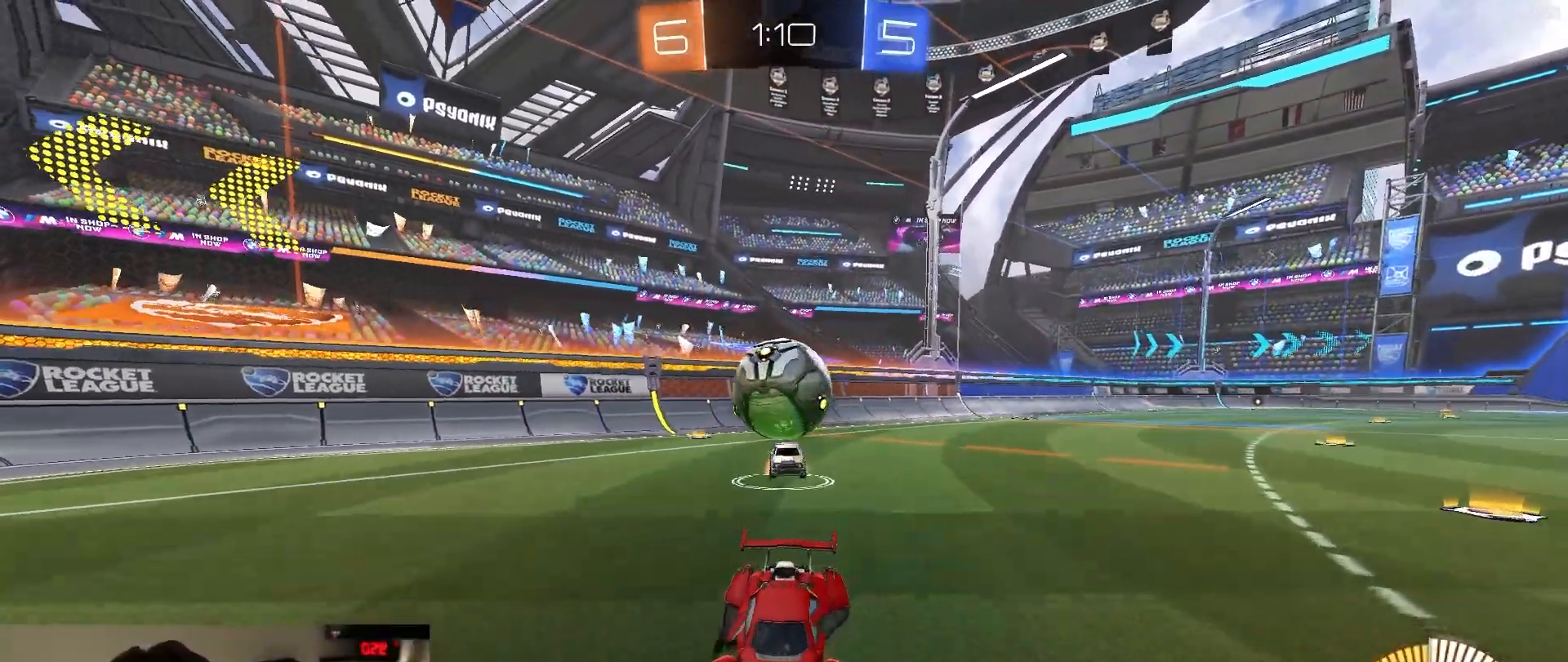
{"dt_ms": 500, "buttons": [], "left_stick": "right", "right_stick": "center", "events": [[167, "CROSS", "up"], [217, "CROSS", "down"], [283, "L2", "up"], [300, "left_stick", "down-right"], [367, "CROSS", "up"], [483, "left_stick", "right"]]}
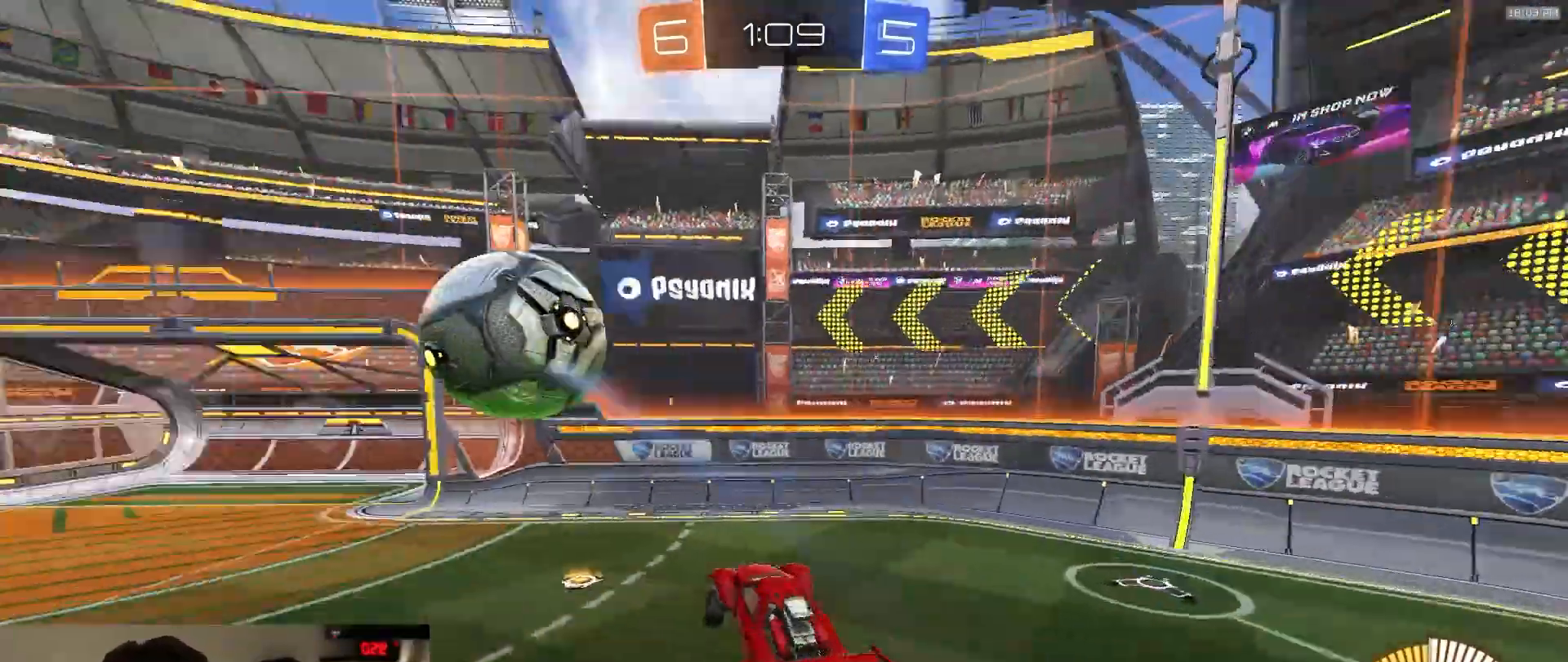
{"dt_ms": 500, "buttons": [], "left_stick": "up-left", "right_stick": "center"}
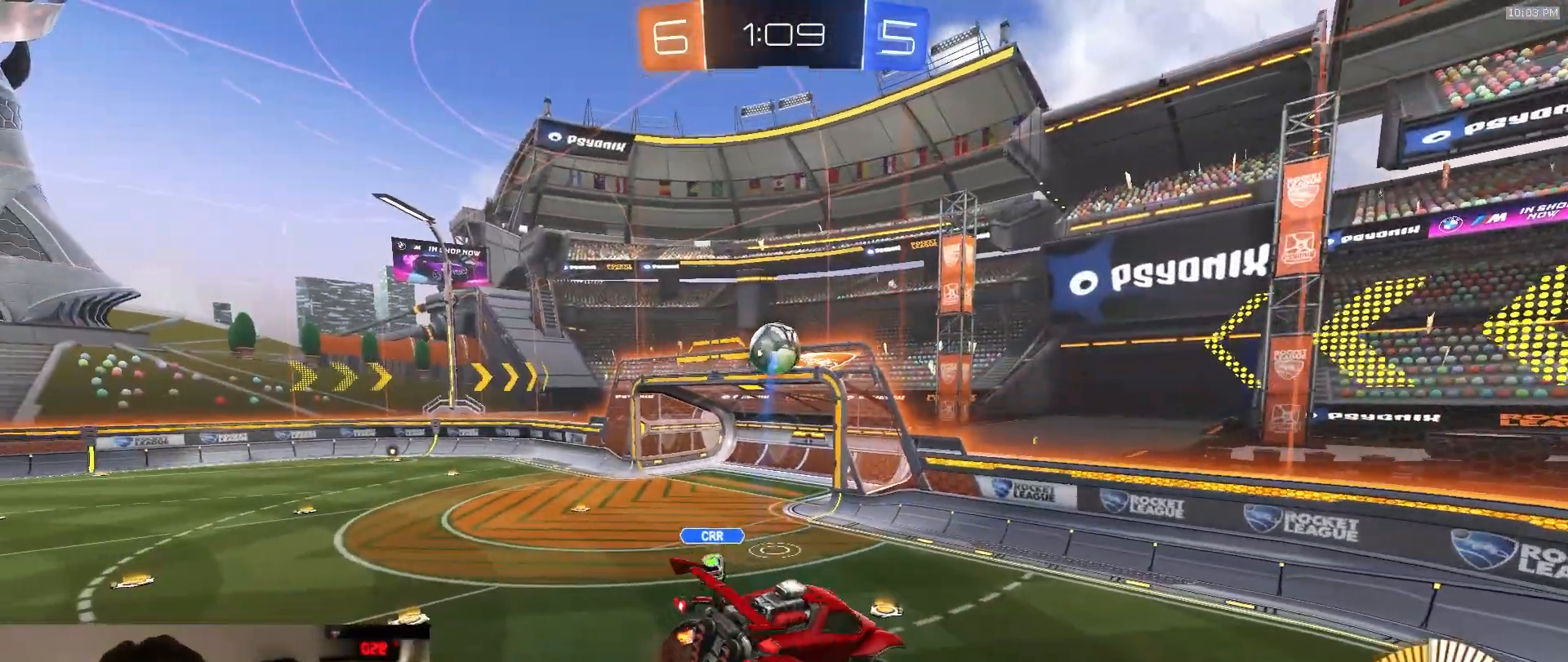
{"dt_ms": 500, "buttons": ["L1", "R1"], "left_stick": "down", "right_stick": "center"}
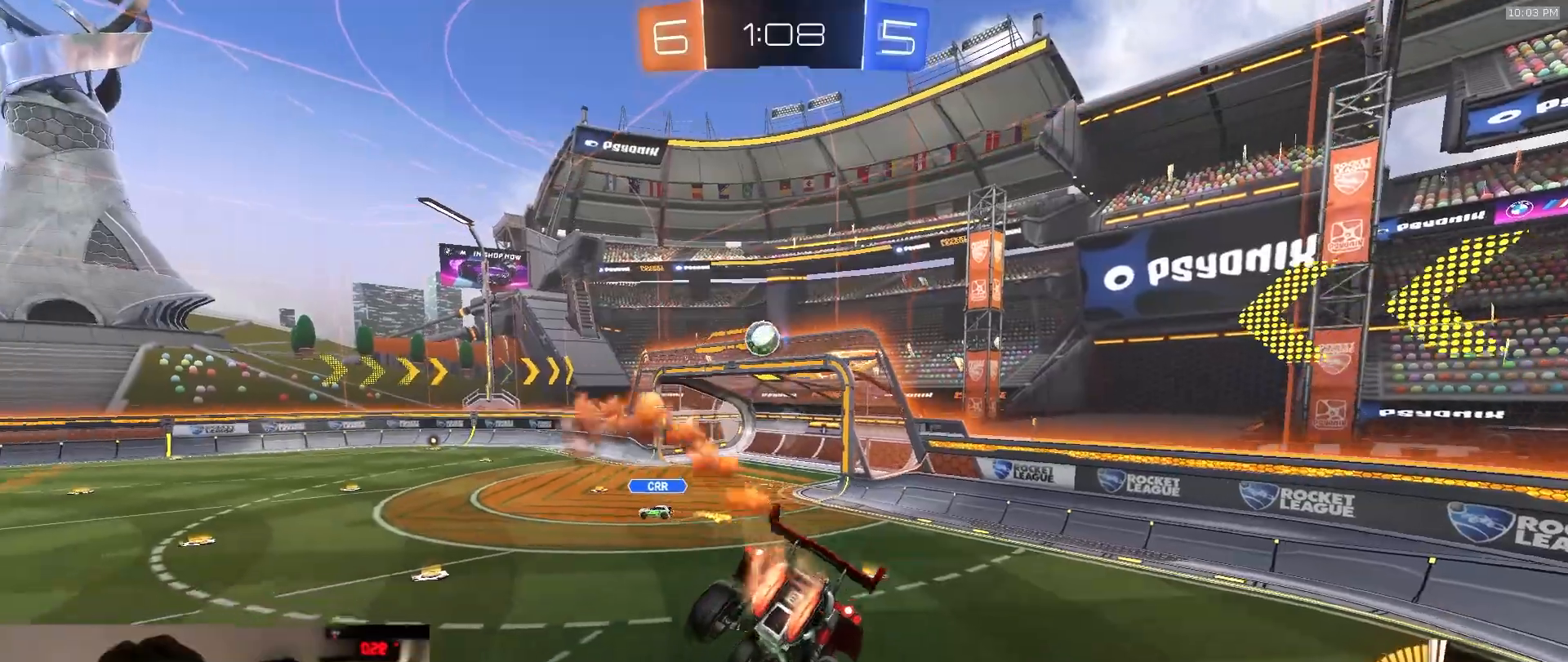
{"dt_ms": 1000, "buttons": ["CROSS", "L1", "R1"], "left_stick": "down-left", "right_stick": "center"}
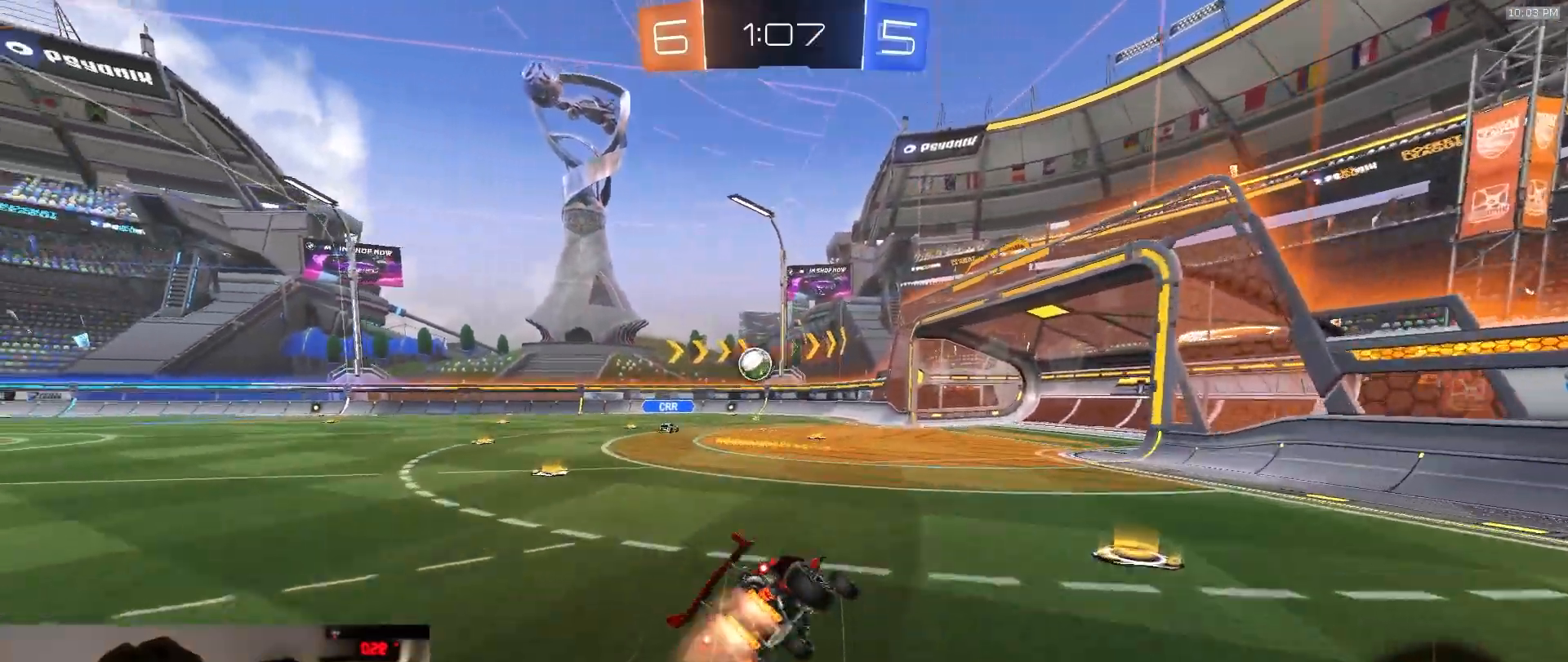
{"dt_ms": 500, "buttons": ["SQUARE", "R1"], "left_stick": "down-left", "right_stick": "center", "events": [[33, "L1", "up"], [133, "CROSS", "up"], [167, "SQUARE", "down"]]}
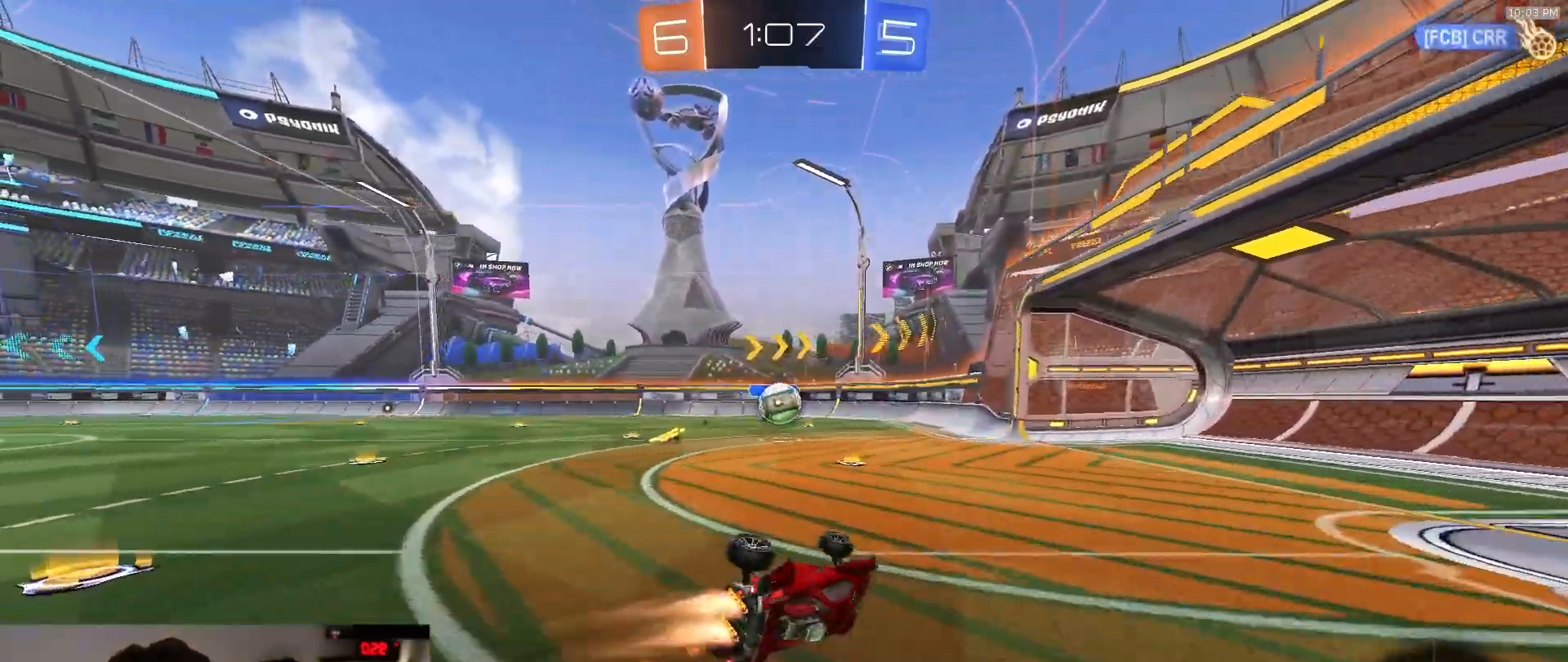
{"dt_ms": 500, "buttons": [], "left_stick": "center", "right_stick": "center"}
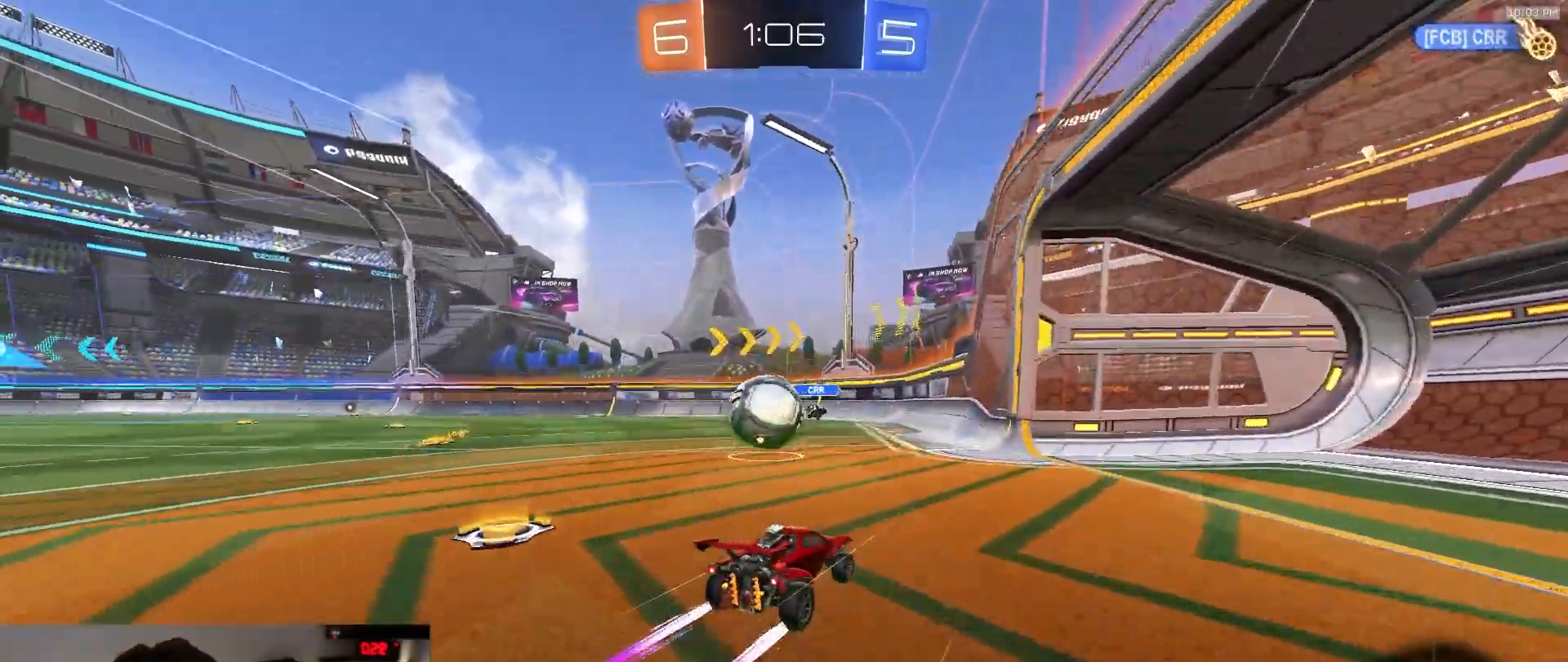
{"dt_ms": 500, "buttons": ["L2"], "left_stick": "left", "right_stick": "center", "events": [[167, "left_stick", "left"], [217, "L2", "down"]]}
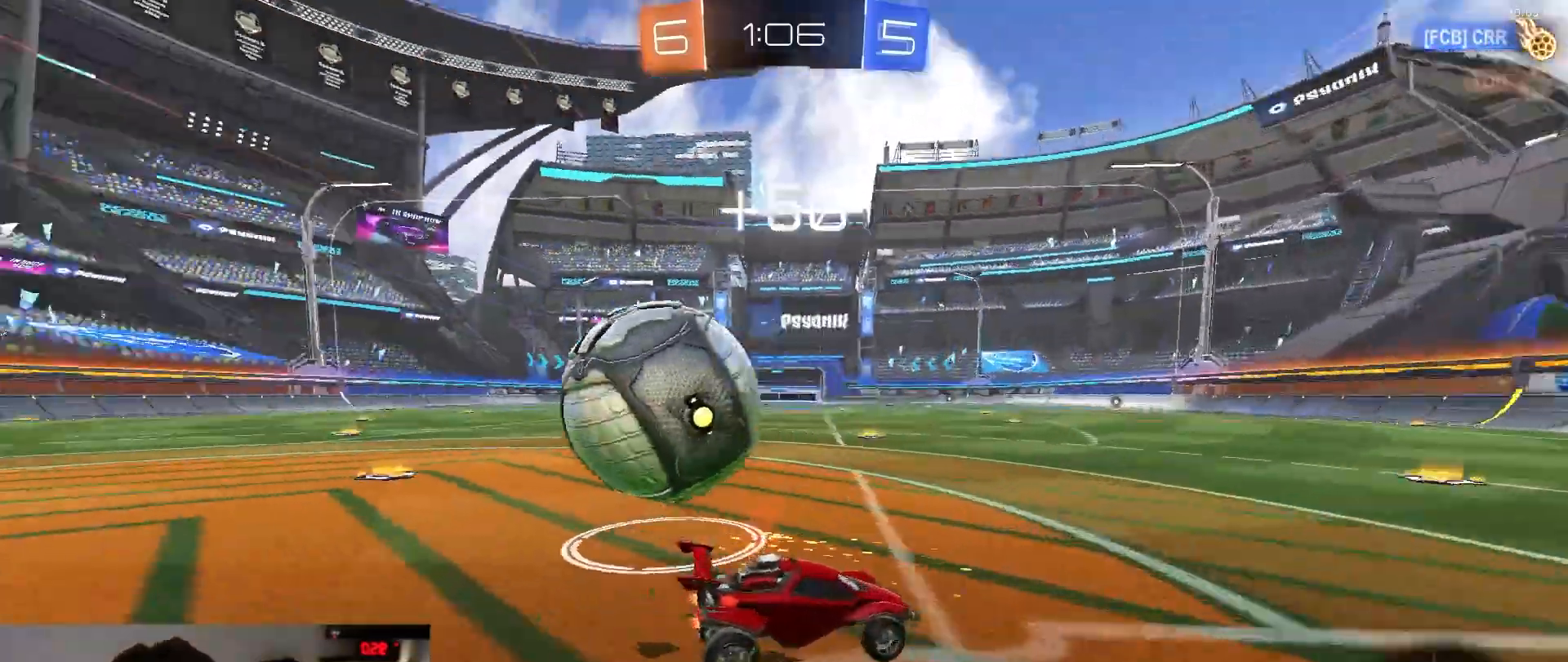
{"dt_ms": 500, "buttons": [], "left_stick": "left", "right_stick": "center", "events": [[67, "L2", "up"], [350, "L1", "down"], [450, "L1", "up"]]}
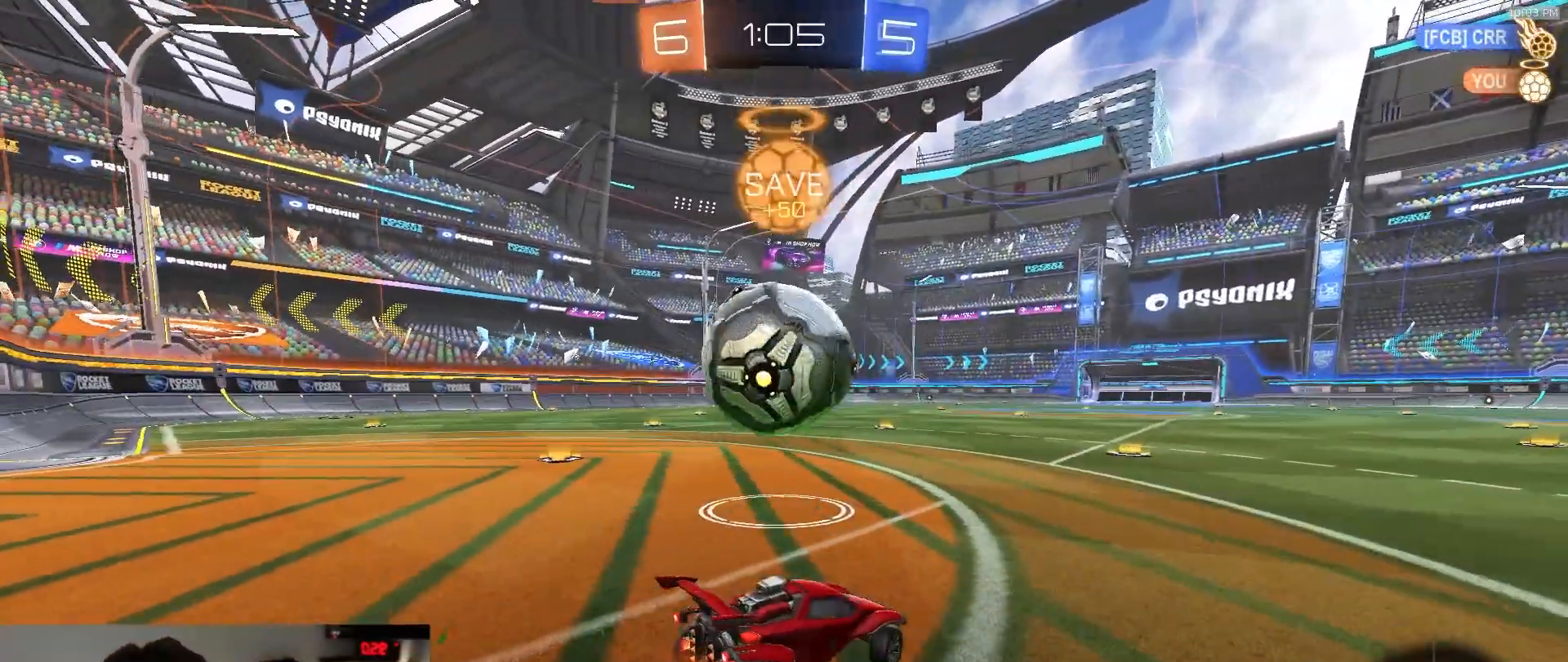
{"dt_ms": 500, "buttons": ["TRIANGLE"], "left_stick": "right", "right_stick": "center", "events": [[267, "left_stick", "center"], [433, "TRIANGLE", "down"], [450, "left_stick", "right"]]}
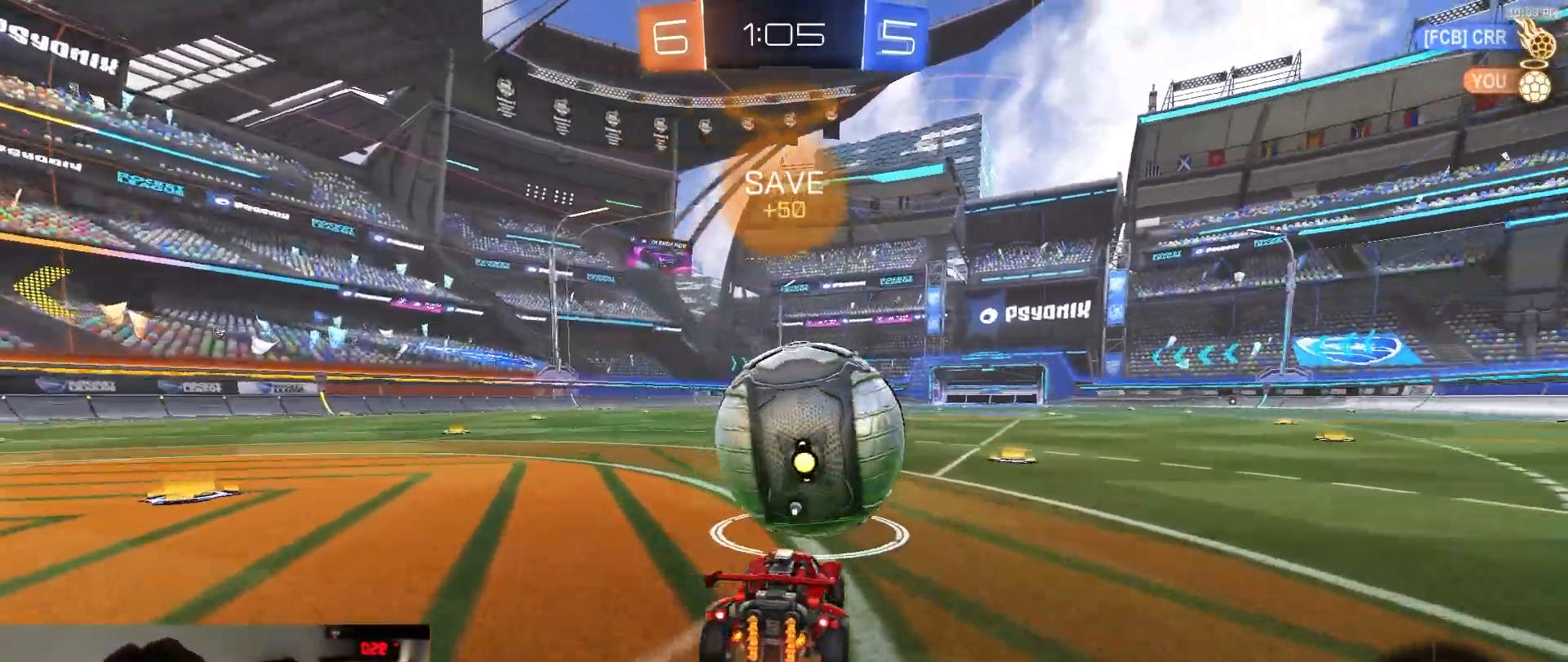
{"dt_ms": 500, "buttons": ["L1", "R1"], "left_stick": "up-right", "right_stick": "center"}
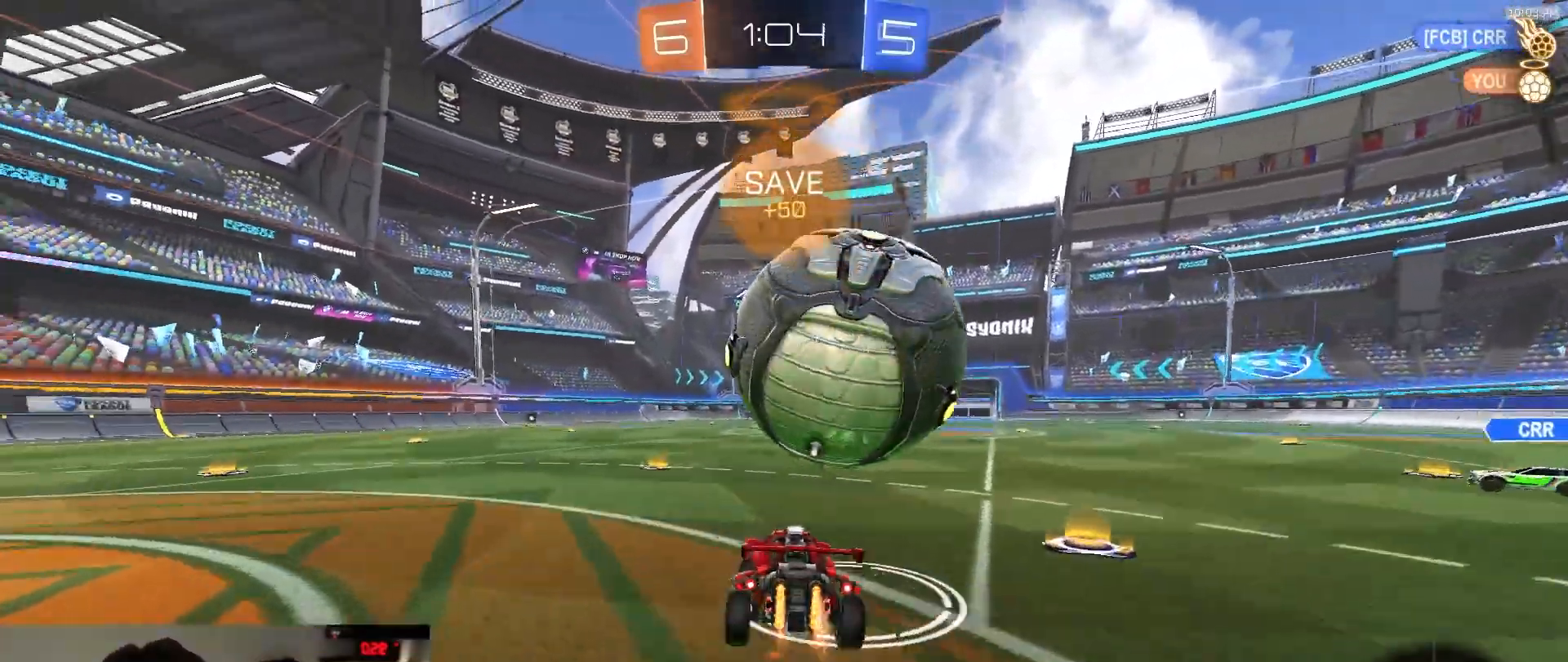
{"dt_ms": 500, "buttons": [], "left_stick": "up-right", "right_stick": "center"}
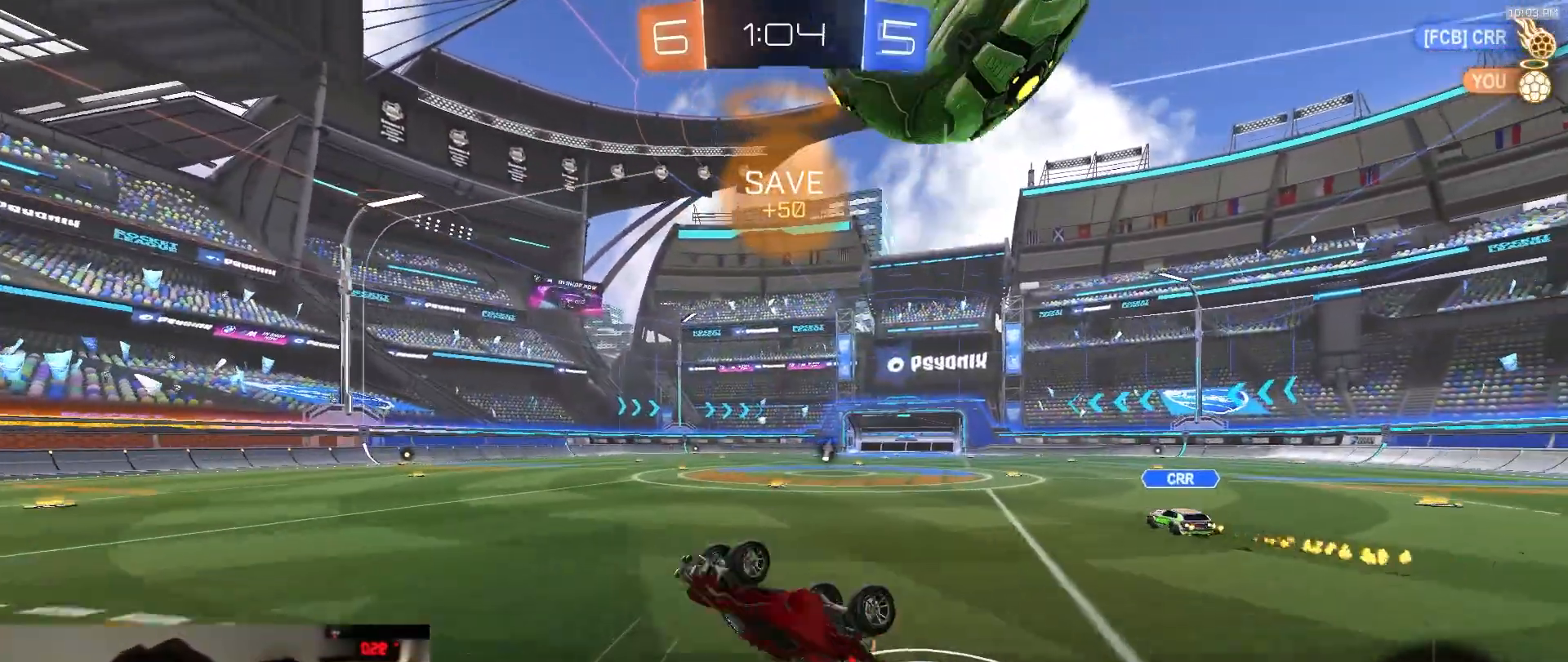
{"dt_ms": 500, "buttons": [], "left_stick": "right", "right_stick": "center", "events": [[217, "left_stick", "center"], [383, "left_stick", "right"]]}
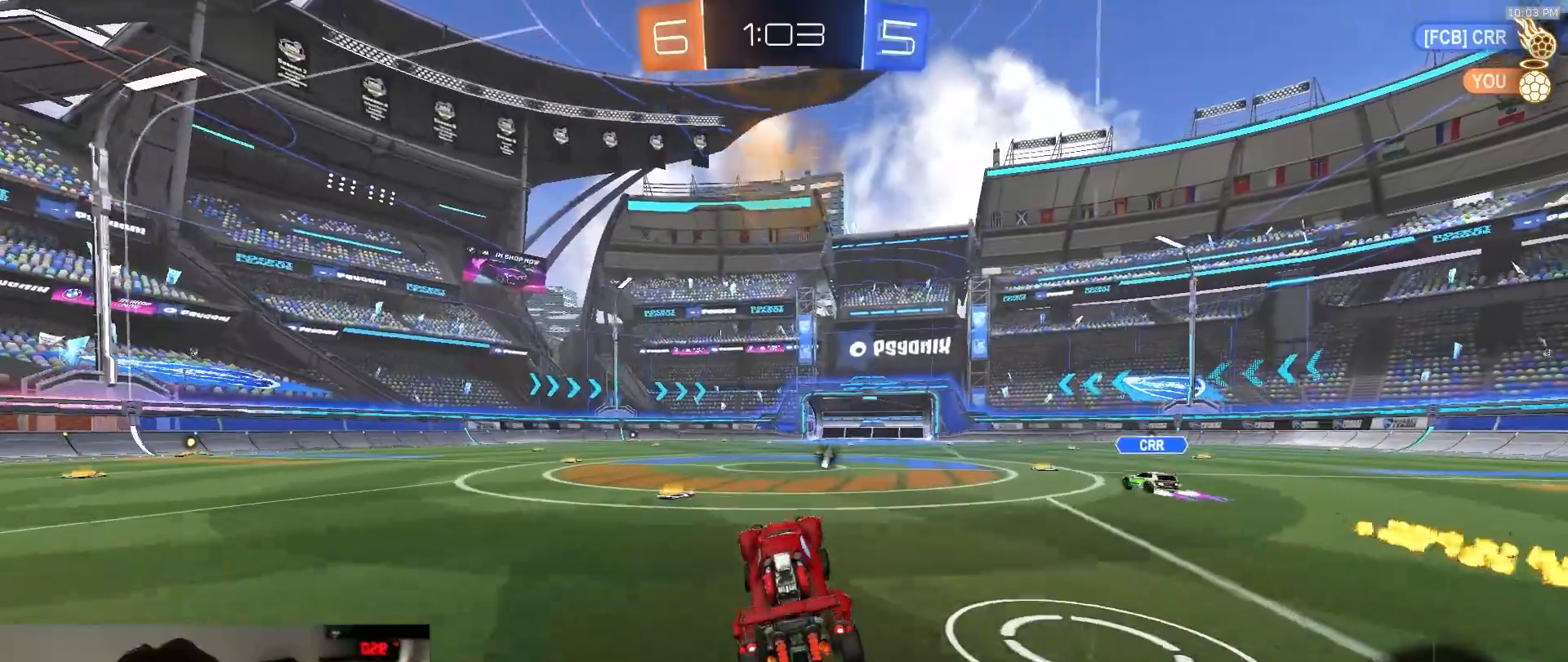
{"dt_ms": 500, "buttons": [], "left_stick": "center", "right_stick": "center", "events": [[183, "left_stick", "center"], [333, "left_stick", "right"], [417, "left_stick", "center"]]}
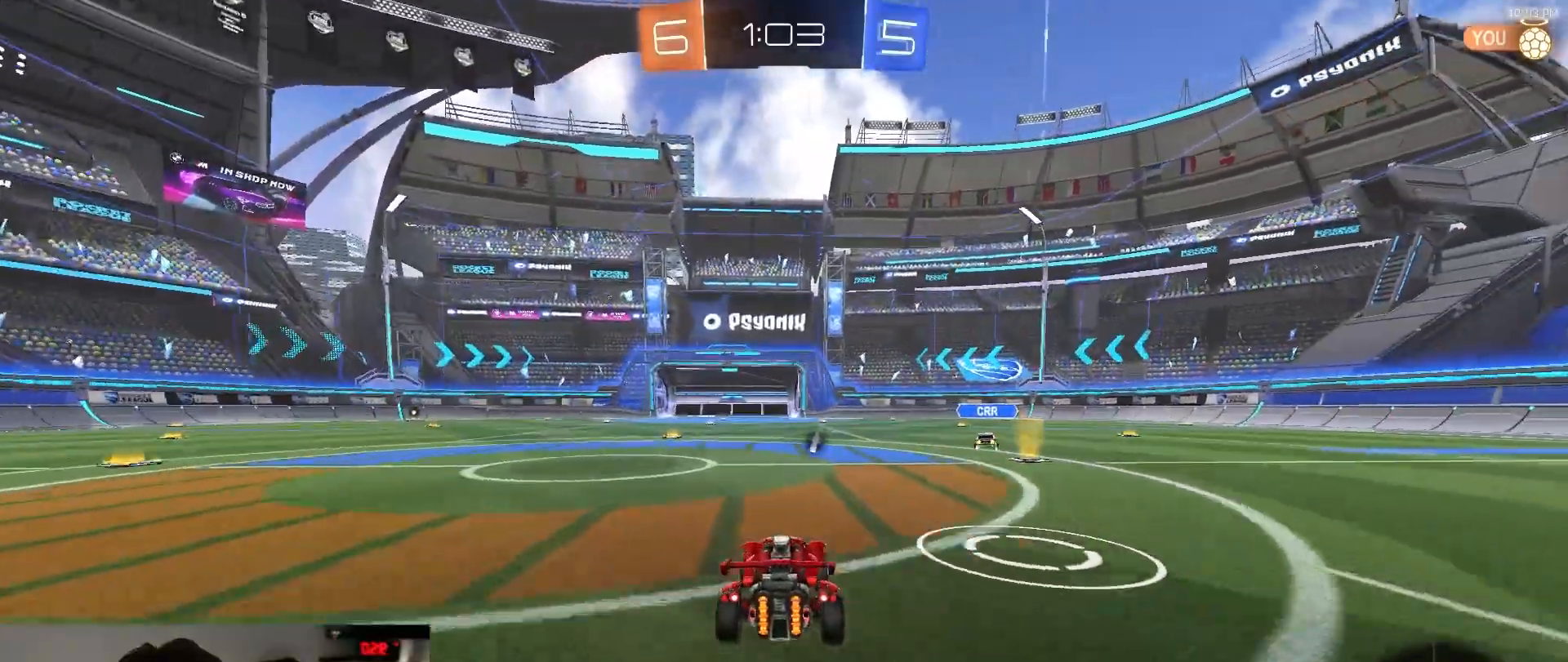
{"dt_ms": 500, "buttons": ["R1"], "left_stick": "center", "right_stick": "center", "events": [[400, "R1", "down"]]}